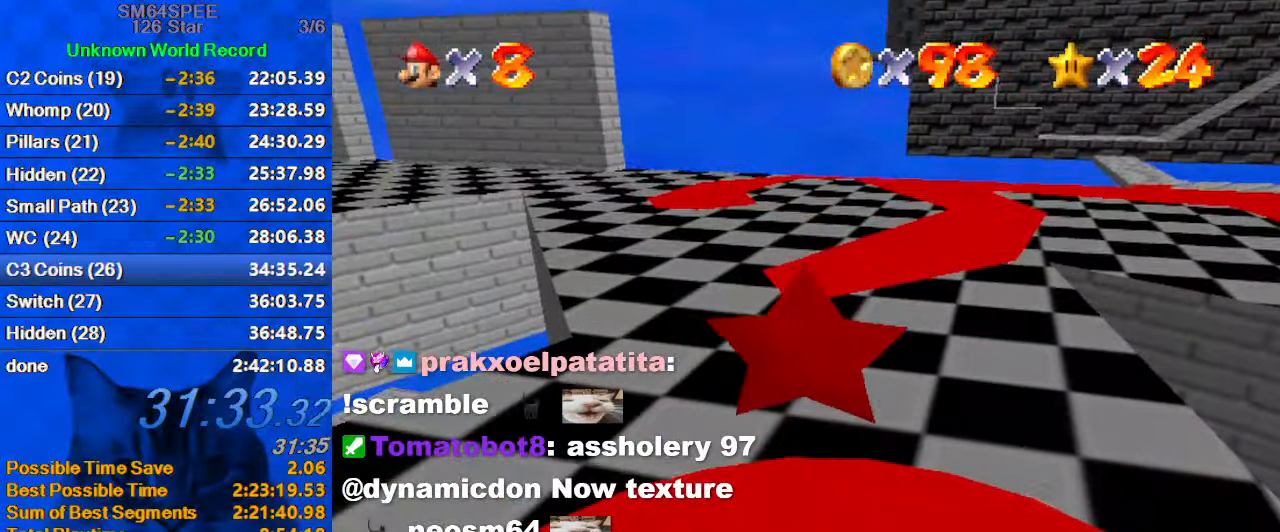
Gameplay with keyboard; each line is a JSON object with the keys held at the frame after it. "events" lists presses ("down") and releases ("up") of "a", "c", "ctrl", "d", "down", "left", "return", "right", "s", "shift", "up", "w", "x" and "y" between this image and that frame as [ms after this image, input, new state], when the widget could be followed in between. No other keys are recorded. Mouse input is not recorded.
{"keys": [], "events": [[67, "return", "up"], [233, "return", "down"], [333, "return", "up"], [367, "return", "down"], [467, "return", "up"]]}
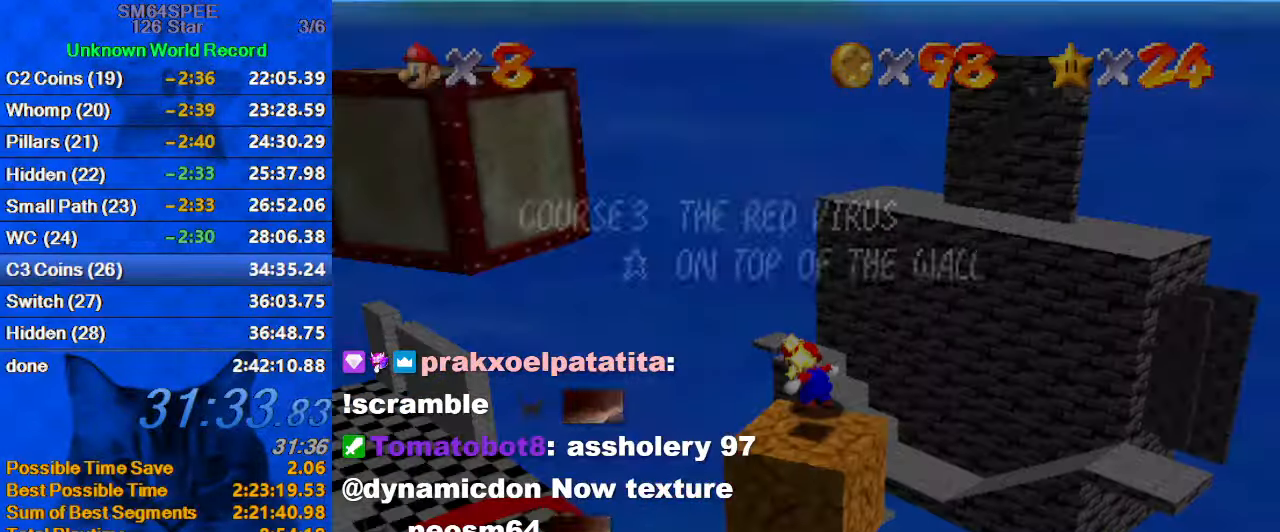
{"keys": ["shift"], "events": [[267, "shift", "down"], [333, "shift", "up"], [500, "shift", "down"]]}
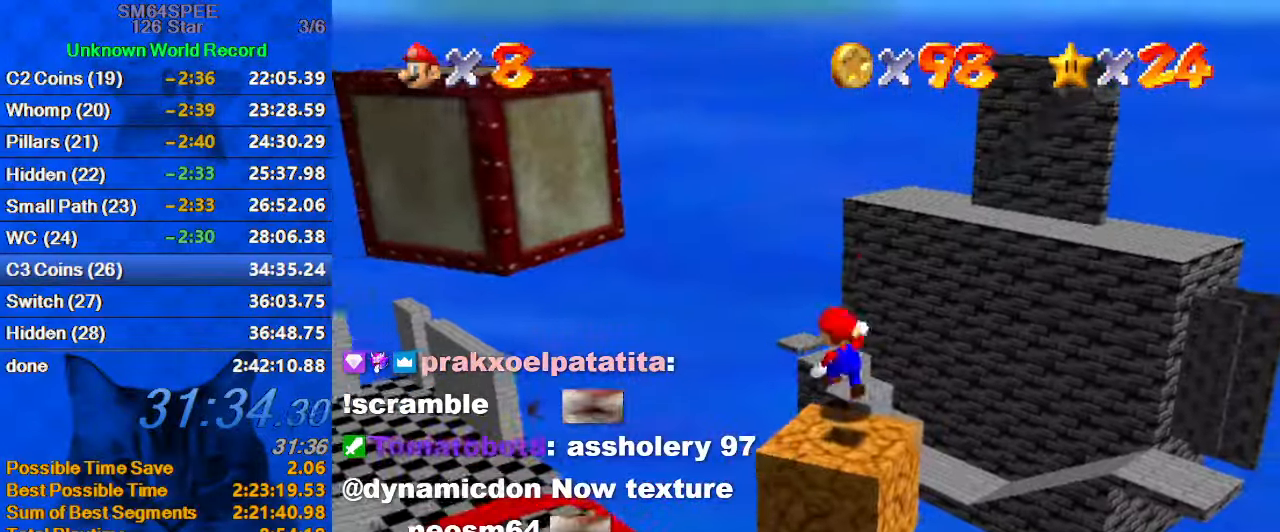
{"keys": ["down"], "events": [[133, "down", "down"], [133, "shift", "up"], [267, "d", "down"], [400, "d", "up"]]}
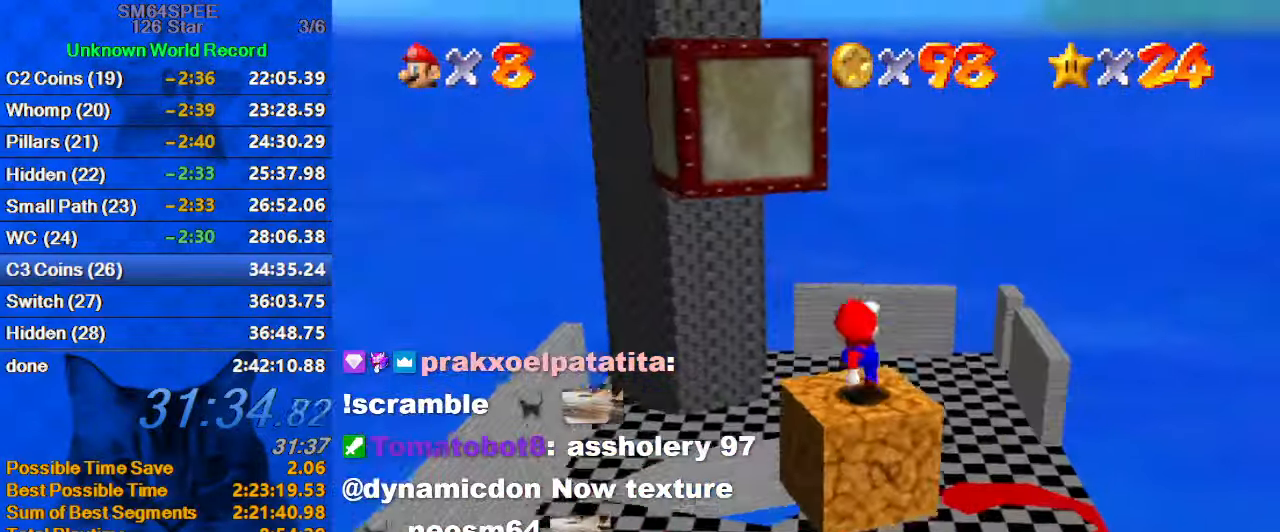
{"keys": ["down"], "events": [[33, "down", "up"], [267, "shift", "down"], [367, "shift", "up"], [500, "down", "down"]]}
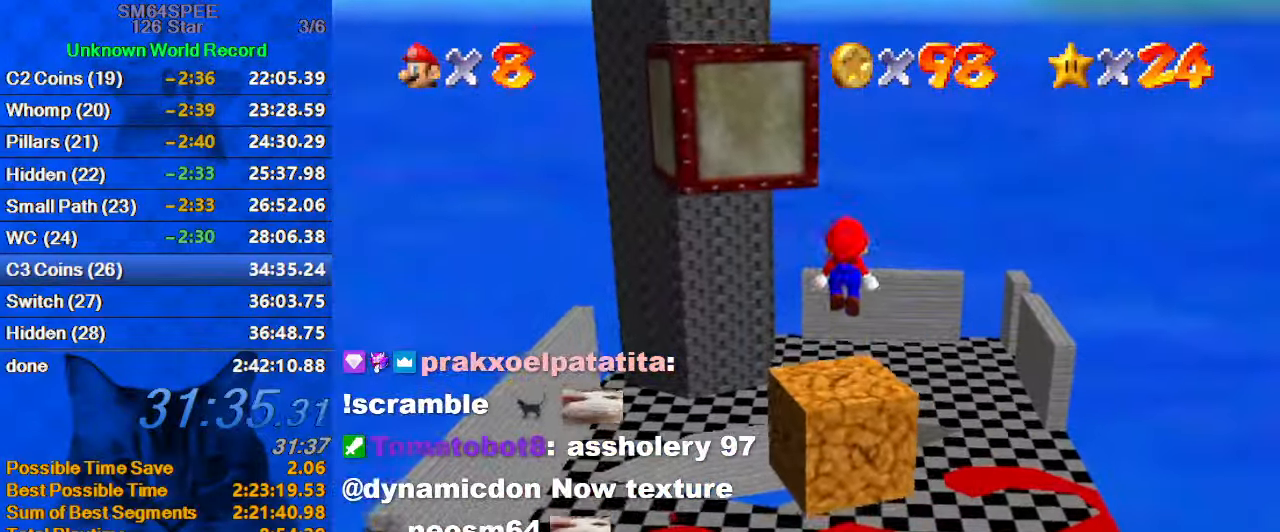
{"keys": [], "events": [[100, "down", "up"]]}
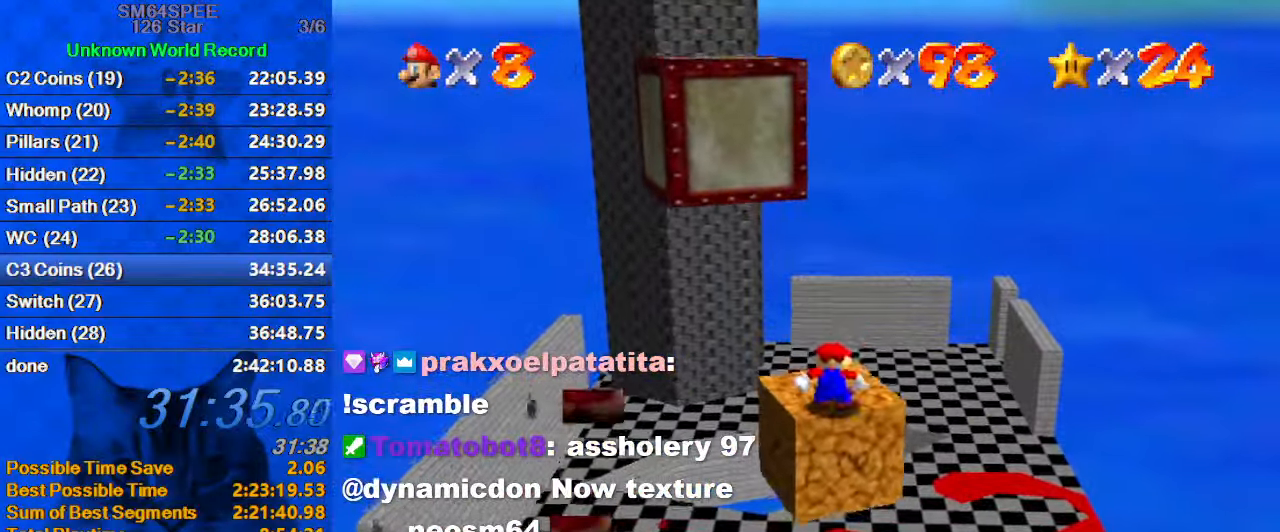
{"keys": ["ctrl", "up"], "events": [[33, "right", "down"], [67, "up", "down"], [167, "right", "up"], [300, "y", "down"], [400, "ctrl", "down"], [500, "y", "up"]]}
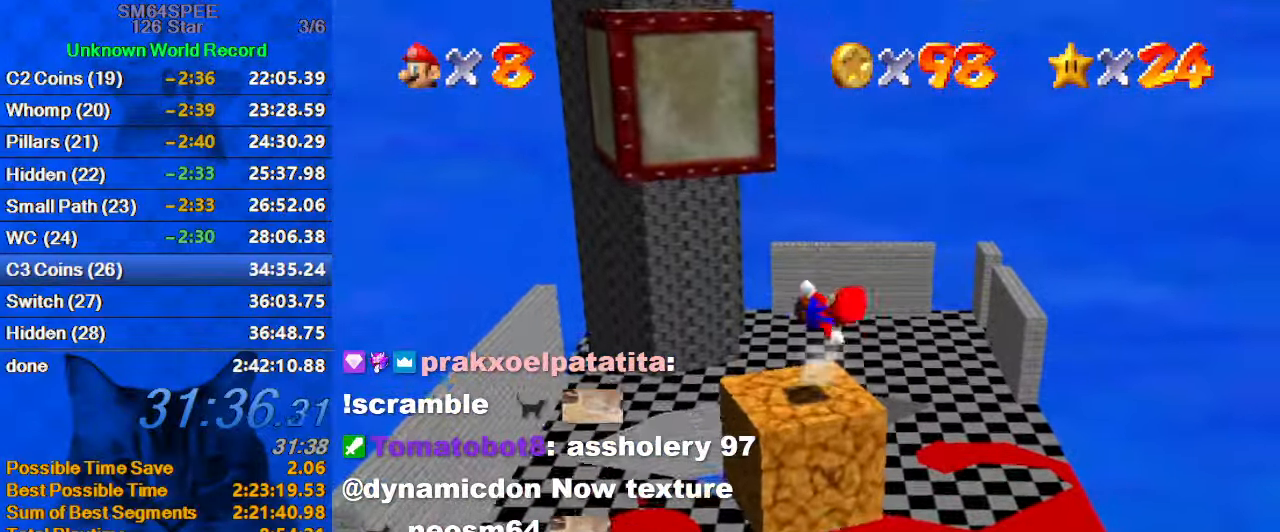
{"keys": ["up"], "events": [[33, "ctrl", "up"], [133, "c", "down"], [300, "c", "up"]]}
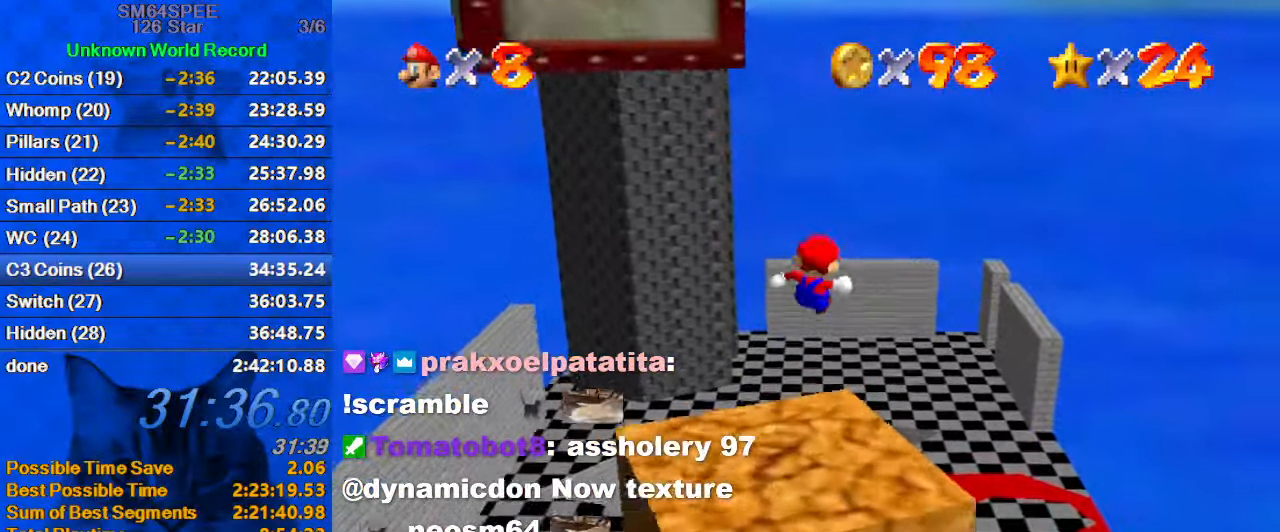
{"keys": ["up"], "events": []}
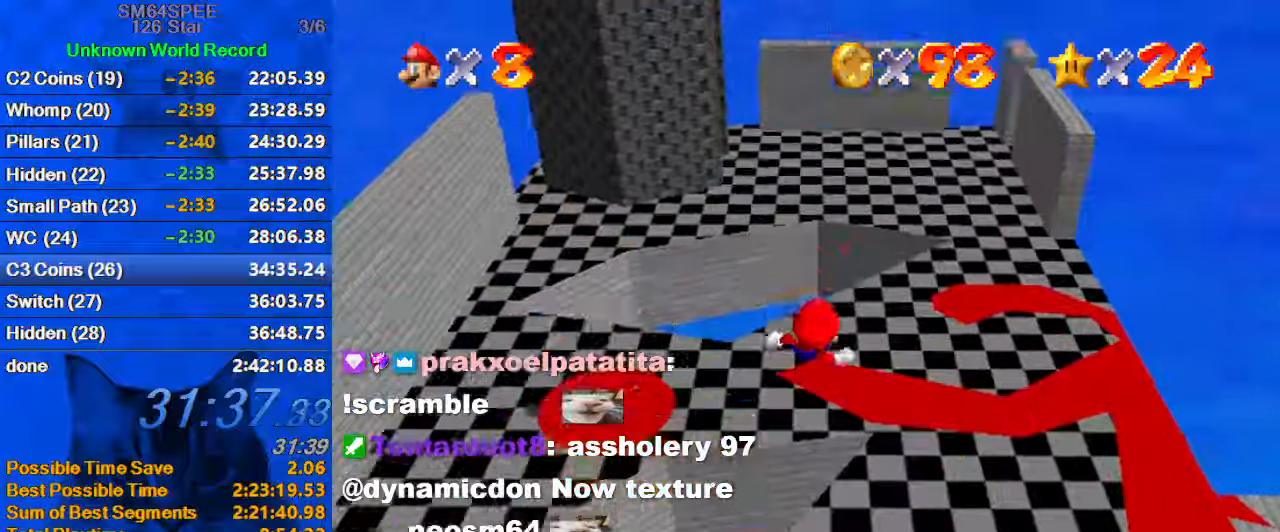
{"keys": ["up"], "events": []}
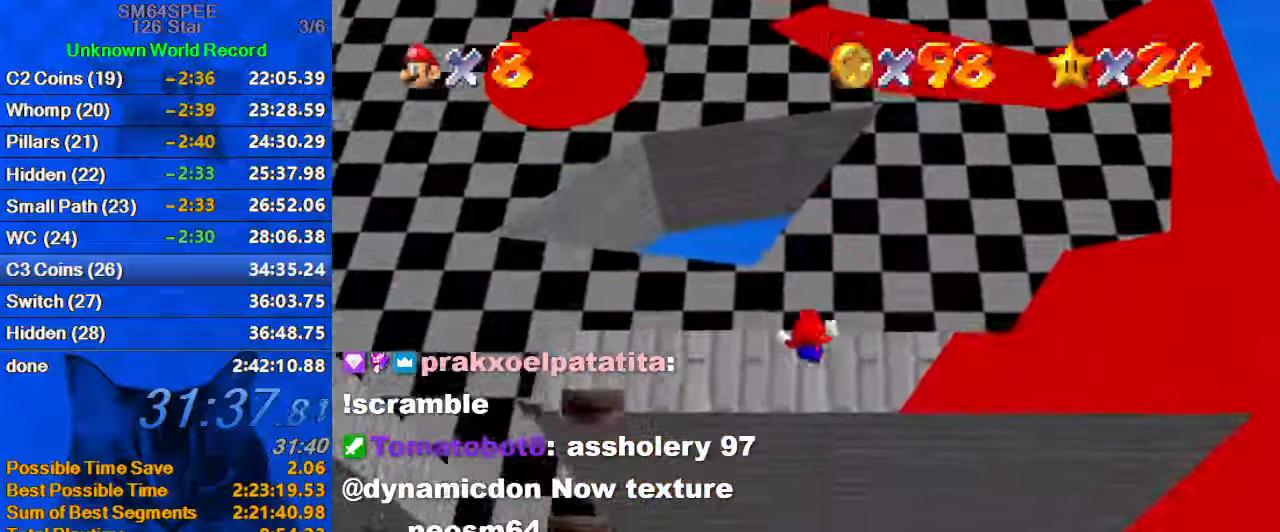
{"keys": ["down", "right"], "events": [[100, "ctrl", "down"], [100, "right", "down"], [267, "up", "up"], [300, "ctrl", "up"], [500, "down", "down"]]}
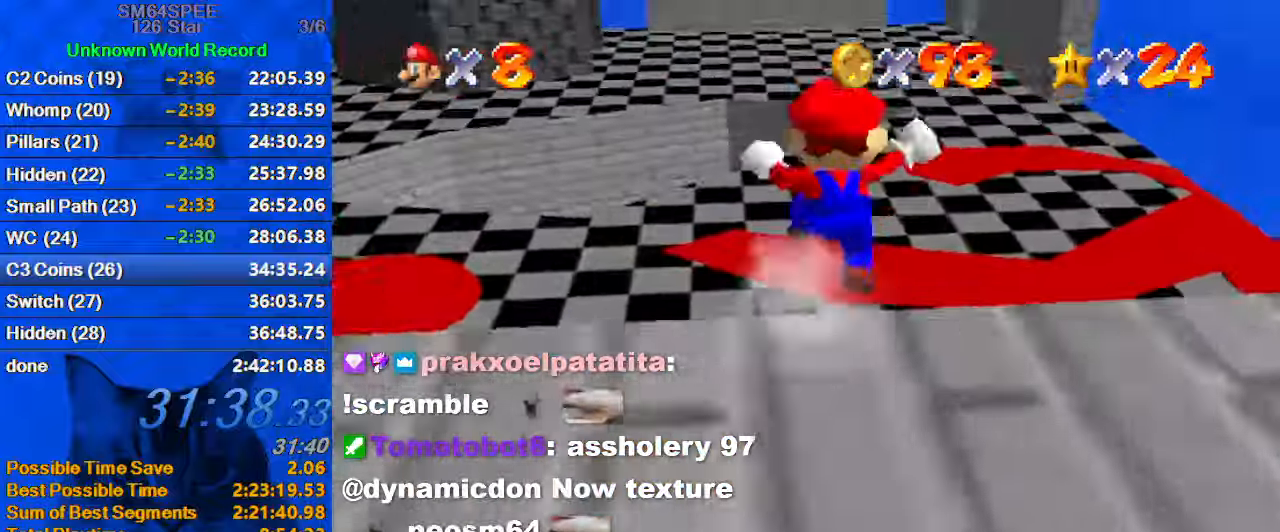
{"keys": ["a", "right", "s"], "events": [[134, "c", "down"], [234, "a", "down"], [234, "down", "up"], [267, "c", "up"], [367, "a", "up"], [467, "a", "down"], [467, "s", "down"]]}
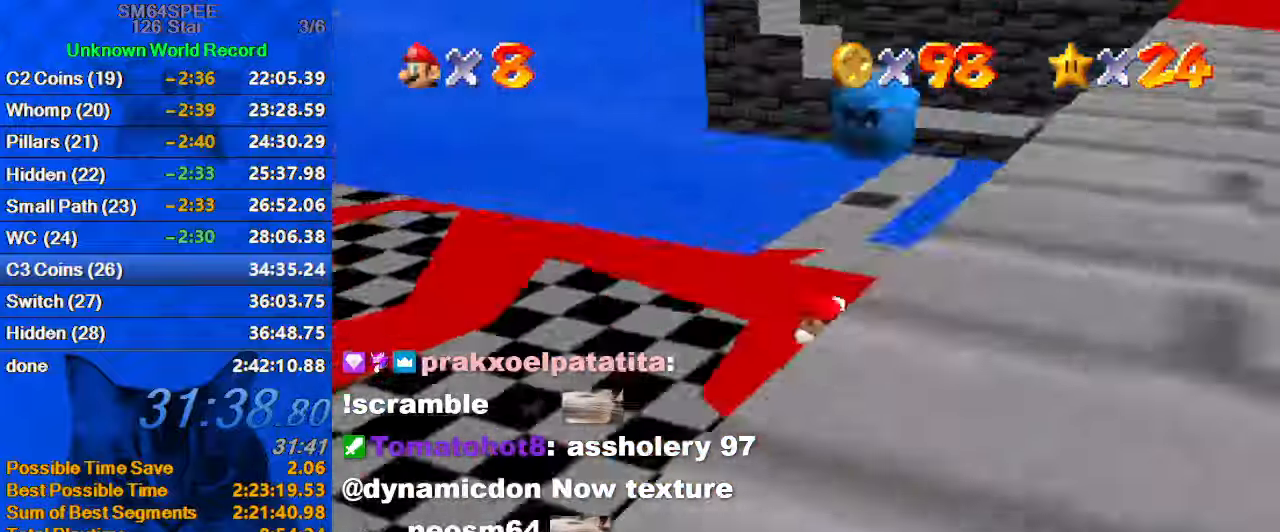
{"keys": ["left", "shift", "up"], "events": [[100, "a", "up"], [100, "s", "up"], [134, "up", "down"], [234, "ctrl", "down"], [234, "right", "up"], [367, "left", "down"], [434, "ctrl", "up"], [467, "shift", "down"]]}
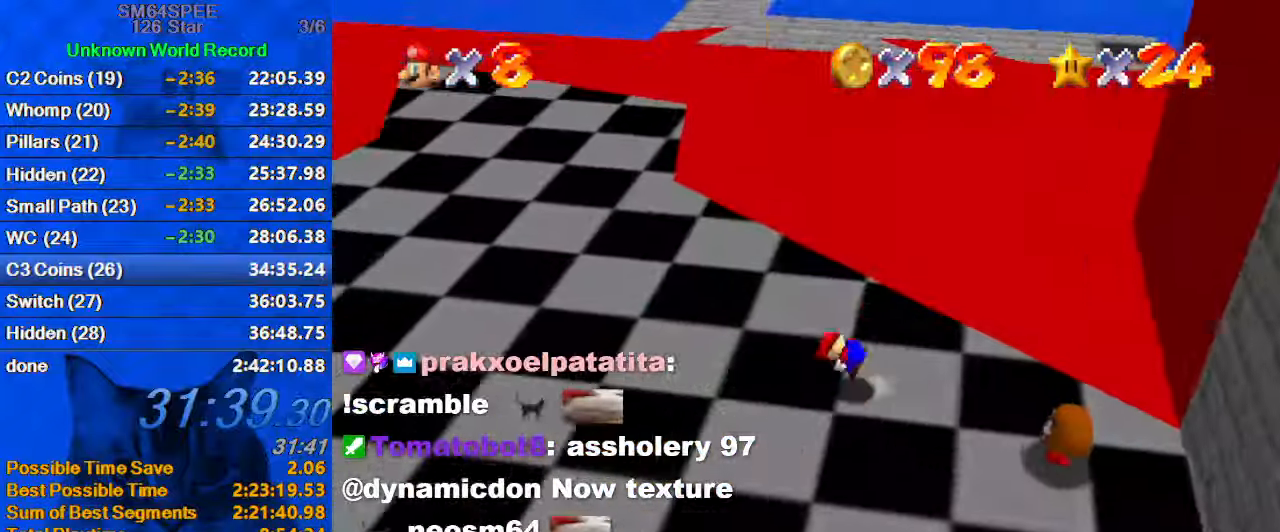
{"keys": ["d", "left", "up"], "events": [[100, "shift", "up"], [200, "shift", "down"], [234, "shift", "up"], [400, "d", "down"]]}
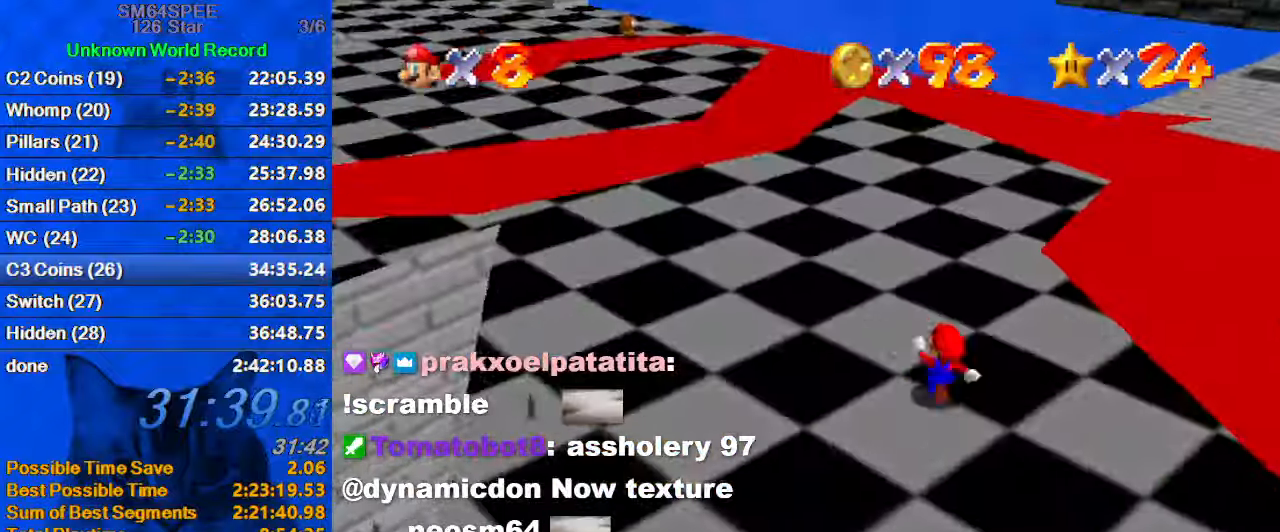
{"keys": ["right", "up"], "events": [[34, "d", "up"], [267, "d", "down"], [267, "left", "up"], [434, "d", "up"], [434, "right", "down"]]}
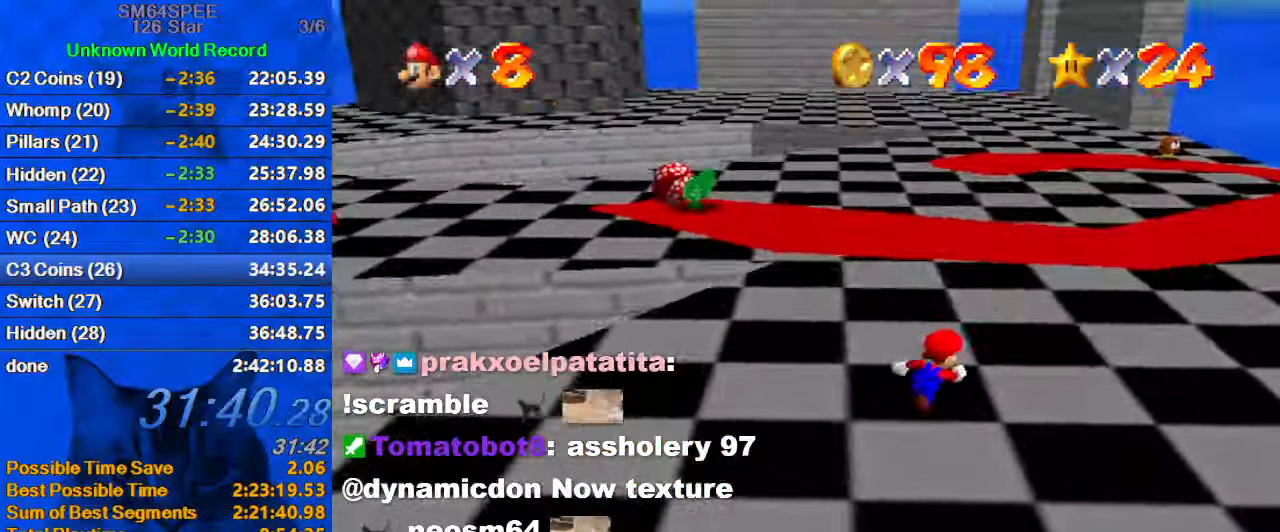
{"keys": ["right", "up"], "events": []}
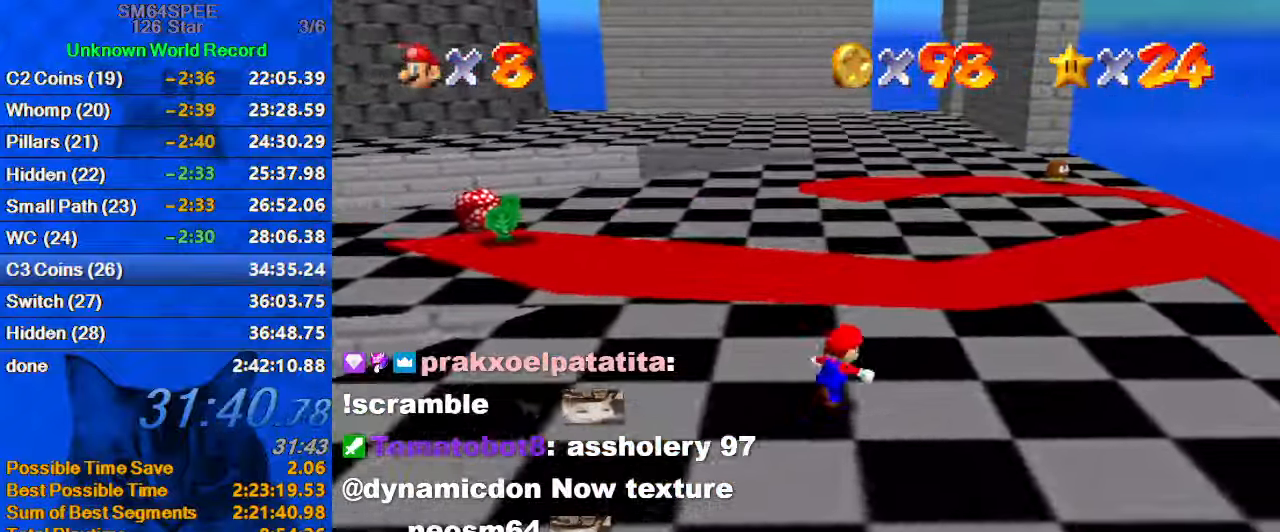
{"keys": ["d", "right"], "events": [[100, "right", "up"], [200, "d", "down"], [200, "right", "down"], [334, "d", "up"], [367, "d", "down"], [367, "up", "up"]]}
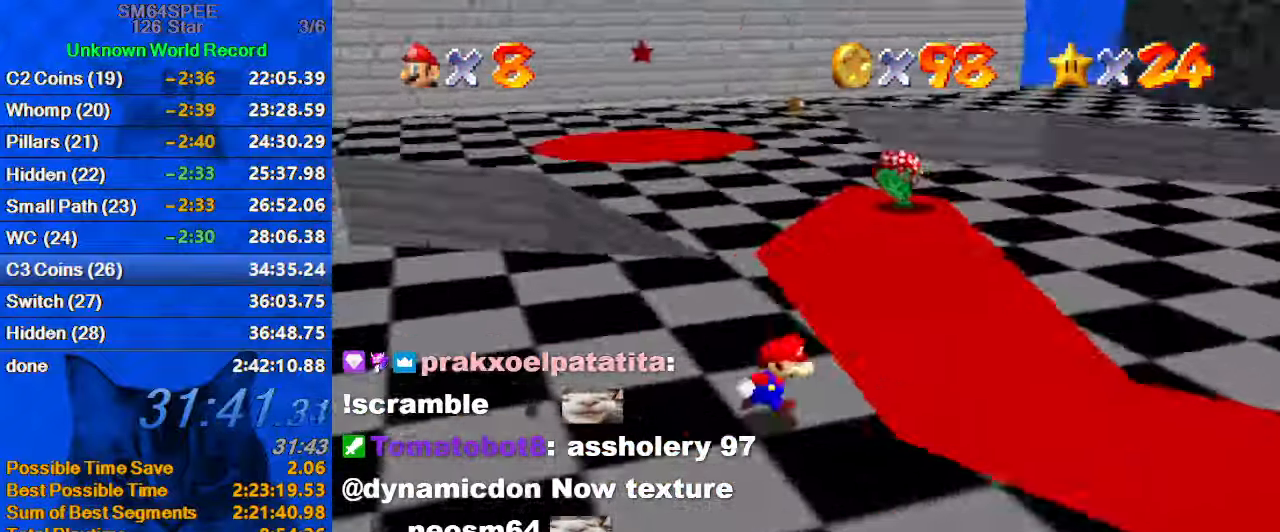
{"keys": ["a", "right"], "events": [[67, "d", "up"], [500, "a", "down"]]}
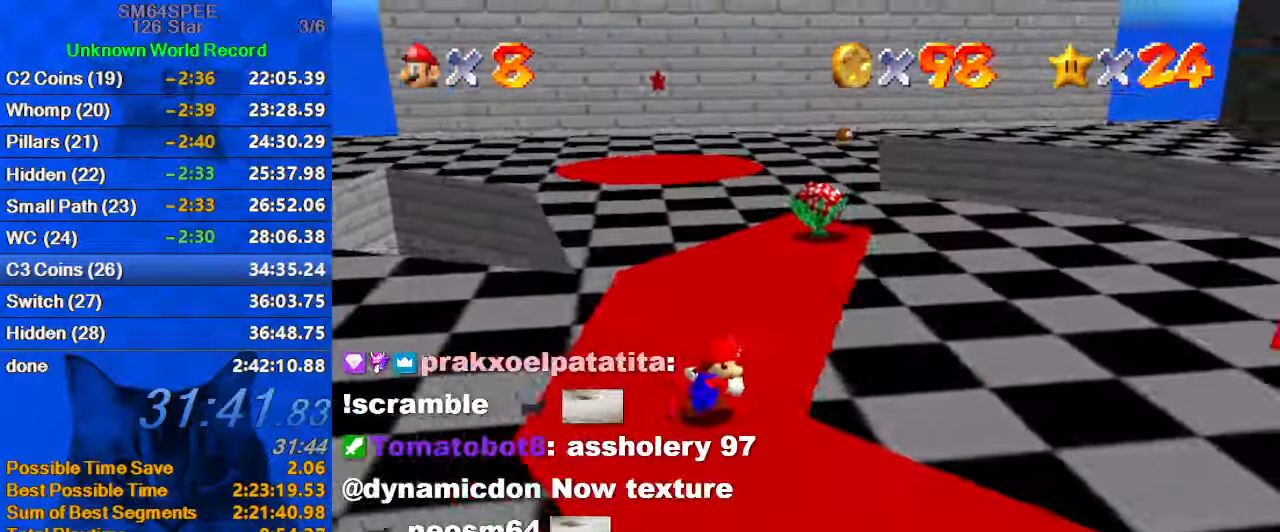
{"keys": ["right", "up"], "events": [[133, "a", "up"], [133, "up", "down"], [233, "a", "down"], [366, "a", "up"]]}
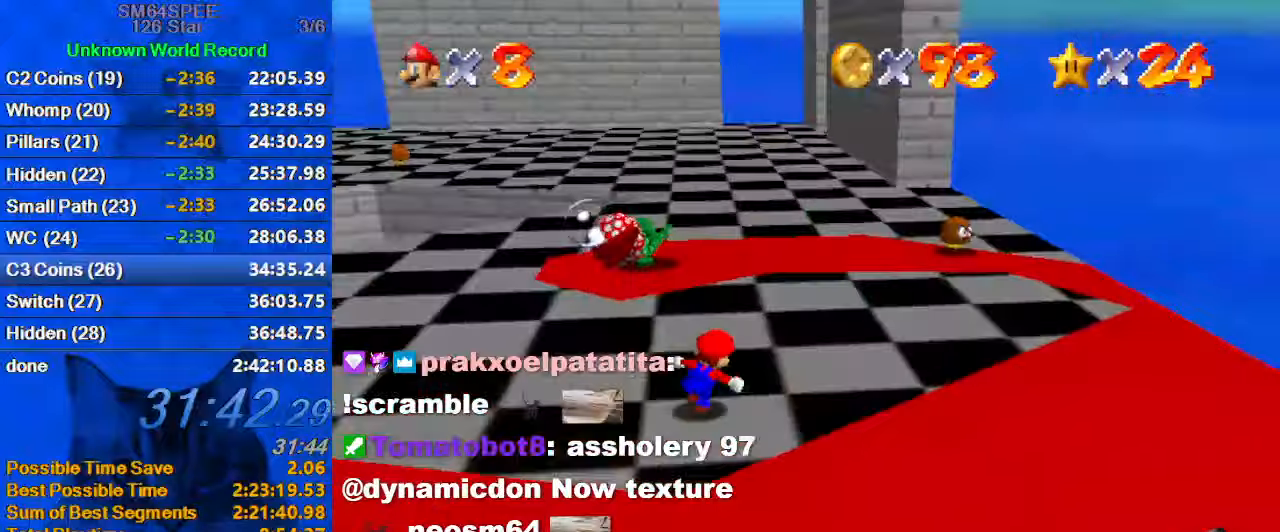
{"keys": ["left"], "events": [[133, "ctrl", "down"], [133, "right", "up"], [266, "ctrl", "up"], [366, "left", "down"], [466, "up", "up"]]}
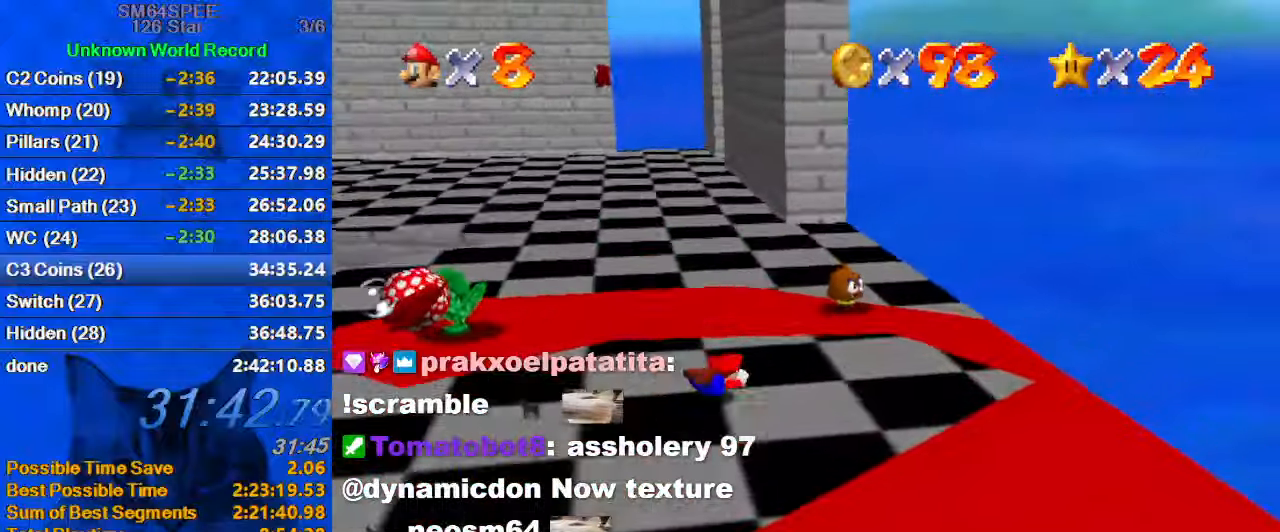
{"keys": ["right", "up"], "events": [[66, "down", "down"], [66, "shift", "down"], [133, "shift", "up"], [333, "down", "up"], [366, "left", "up"], [433, "right", "down"], [466, "up", "down"]]}
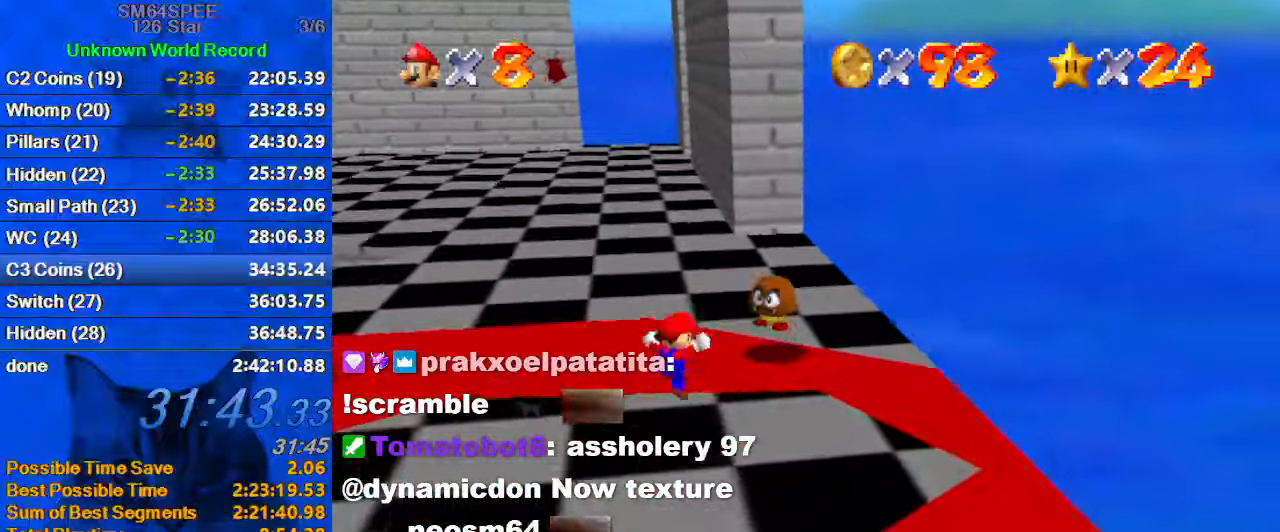
{"keys": ["down", "right"], "events": [[100, "right", "up"], [200, "ctrl", "down"], [200, "shift", "down"], [300, "right", "down"], [300, "up", "up"], [400, "ctrl", "up"], [400, "down", "down"], [400, "shift", "up"]]}
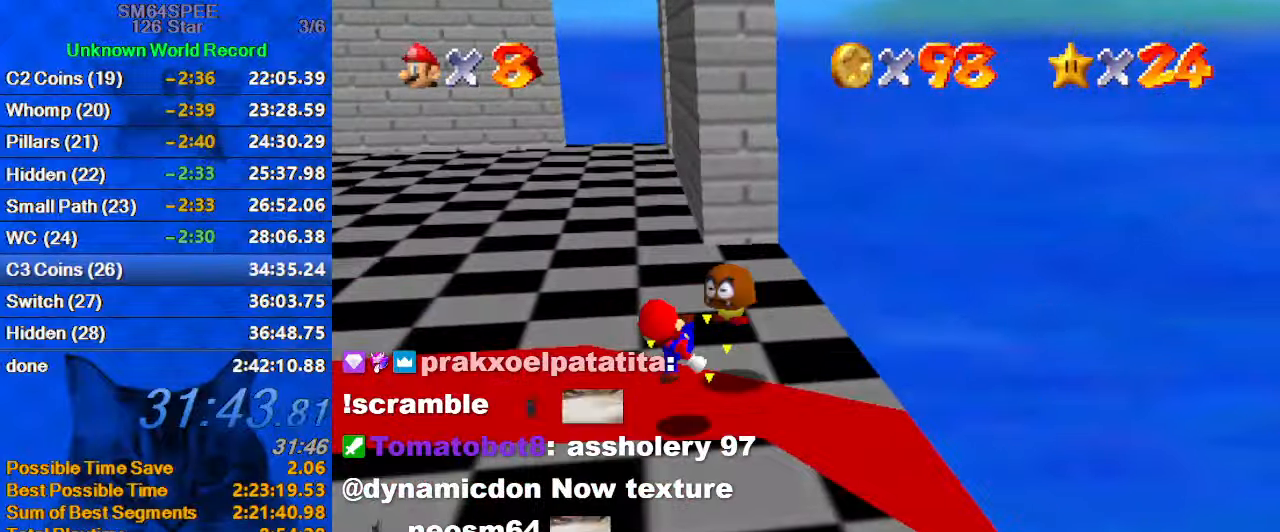
{"keys": ["right", "up"], "events": [[33, "down", "up"], [66, "right", "up"], [366, "right", "down"], [366, "up", "down"]]}
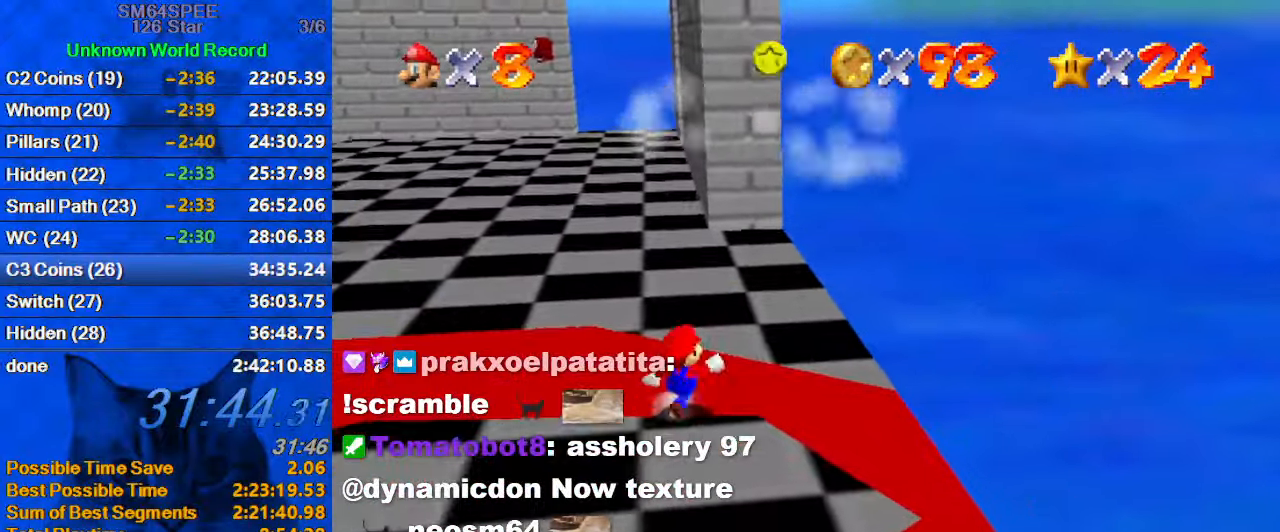
{"keys": ["up"], "events": [[466, "right", "up"]]}
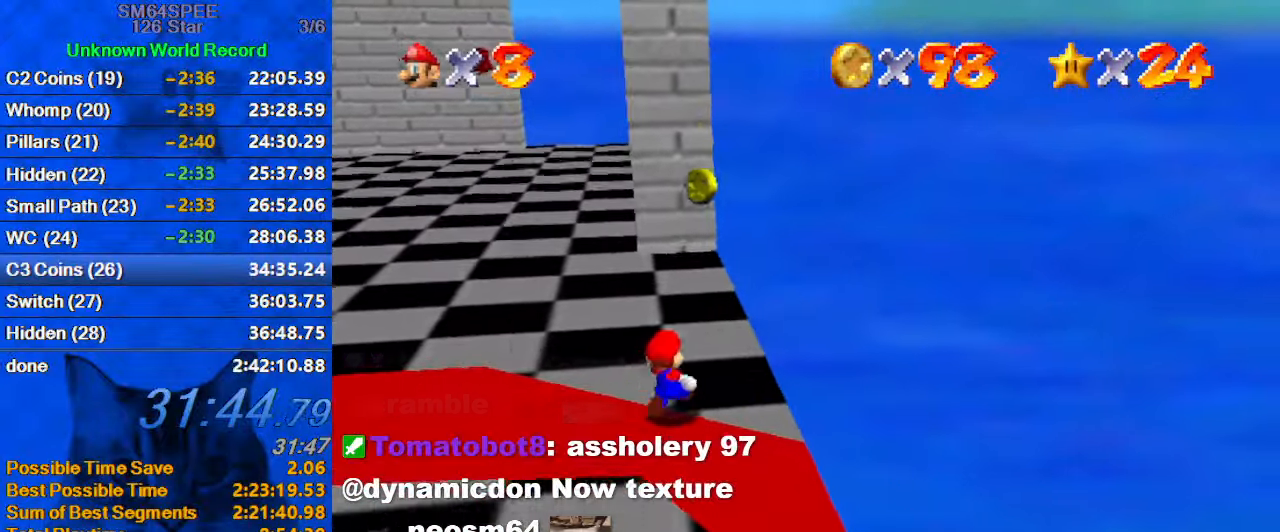
{"keys": ["d", "left"], "events": [[66, "shift", "down"], [133, "shift", "up"], [300, "d", "down"], [333, "left", "down"], [433, "d", "up"], [466, "up", "up"], [500, "d", "down"]]}
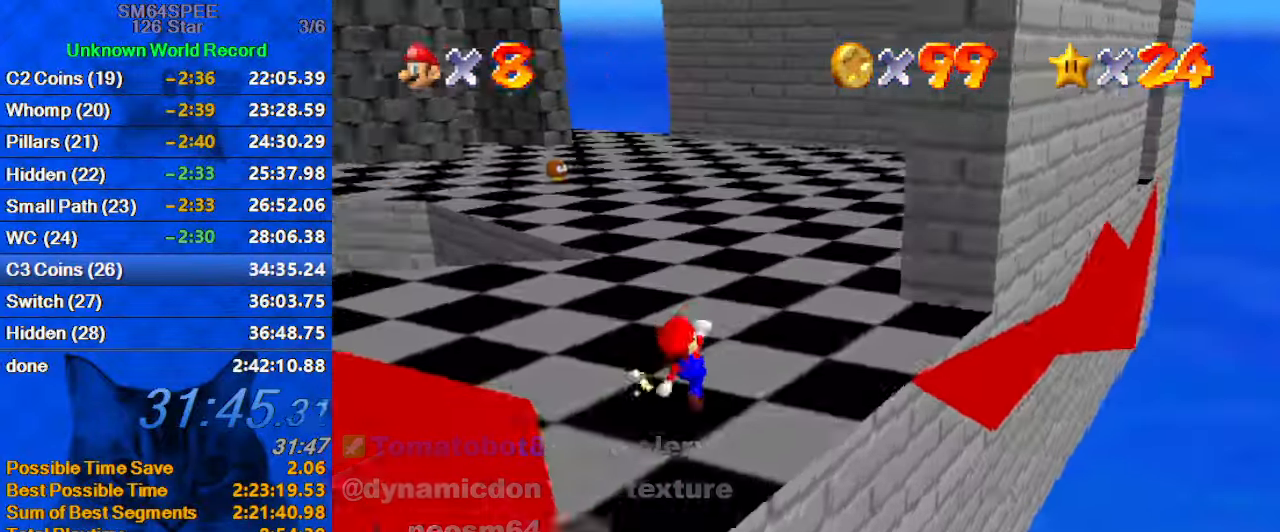
{"keys": ["d", "up"], "events": [[100, "up", "down"], [166, "d", "up"], [166, "left", "up"], [433, "d", "down"]]}
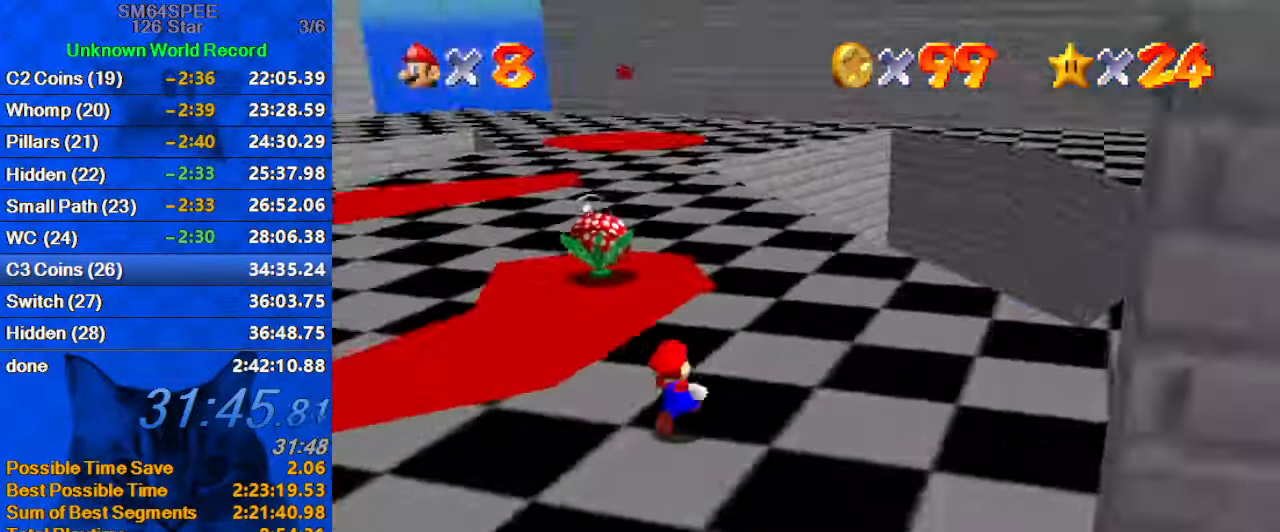
{"keys": ["ctrl", "up"], "events": [[33, "left", "down"], [66, "d", "up"], [200, "left", "up"], [433, "ctrl", "down"]]}
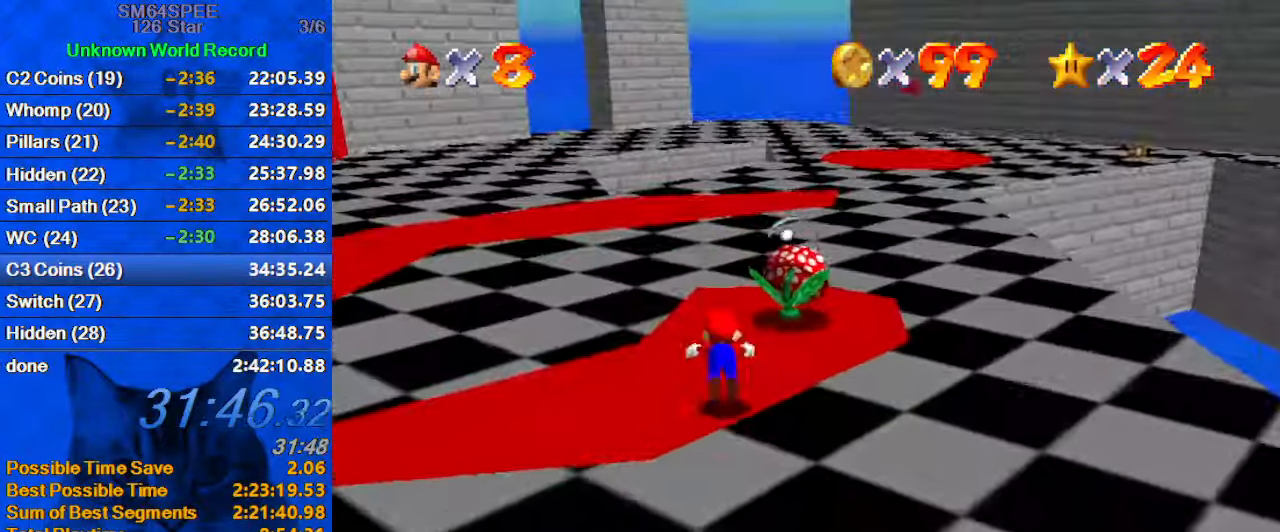
{"keys": ["left", "shift", "up"], "events": [[100, "a", "down"], [133, "ctrl", "up"], [133, "left", "down"], [233, "a", "up"], [400, "shift", "down"]]}
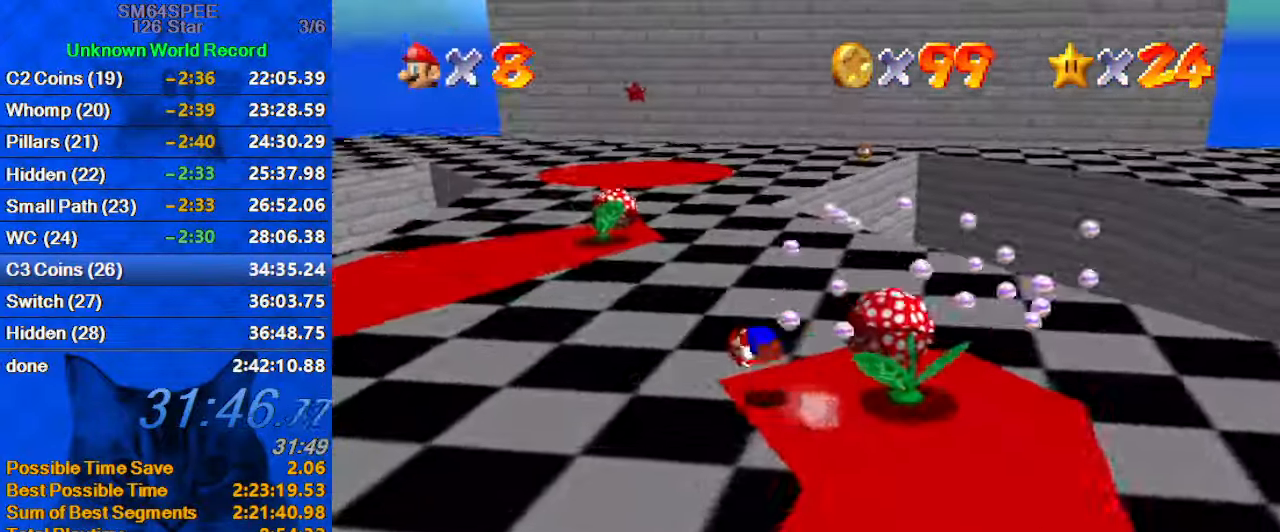
{"keys": ["left", "up"], "events": [[133, "shift", "up"]]}
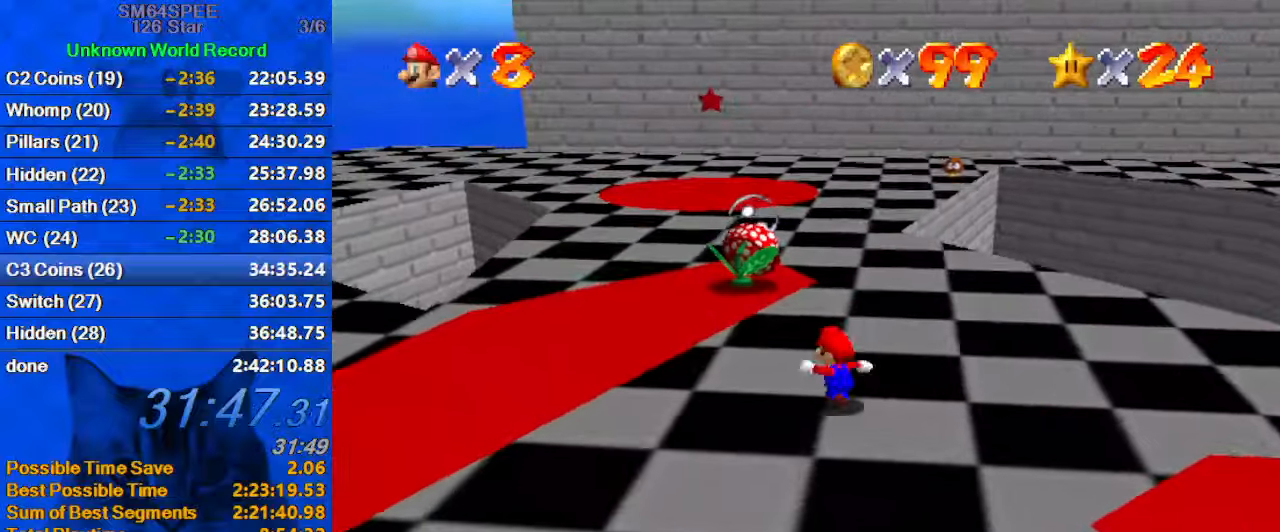
{"keys": ["ctrl", "up"], "events": [[200, "left", "up"], [400, "ctrl", "down"]]}
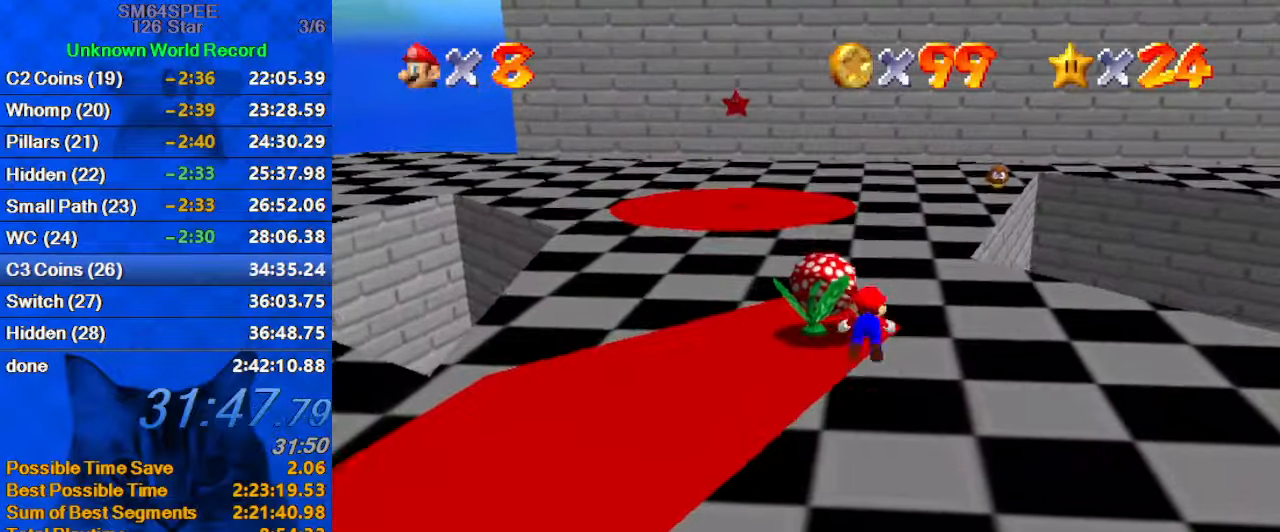
{"keys": ["shift", "up"], "events": [[33, "ctrl", "up"], [333, "shift", "down"]]}